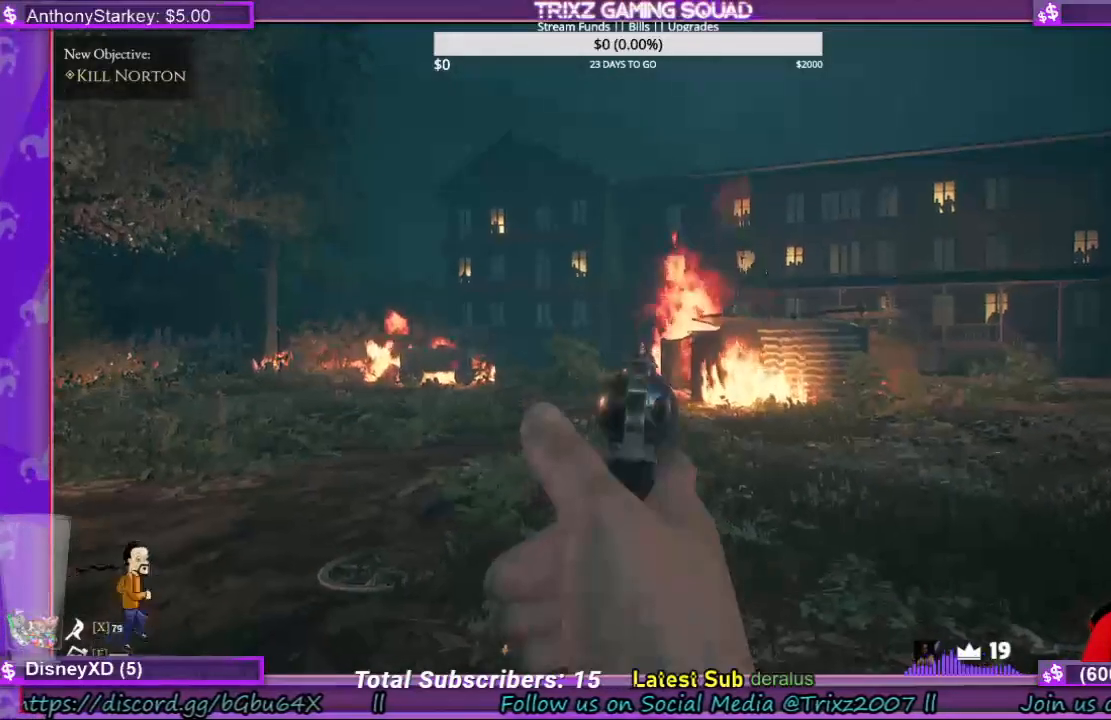
Gameplay with keyboard and mouse; each line is a JSON object with the keys and mouse buttons held at the frame after it. "events" lists presses ("down") and releases ("up") of "a", "ctrl", "d", "e", "f", "q", "r", "s", "shift", "space", "tab", "w", "mouse_left", "mouse_wheel", "mouse_right", "mouse_mb4" and "mouse_mb5" between this image and that frame as [ms after this image, input, new state], when the widget could be followed in between. "mouse_left", "mouse_wheel", "mouse_right", "mouse_mb4", "mouse_mb5" = the "left", "wheel", "right", "mb4", "mb5" buttons of the "mouse" list. No other keys are recorded. "wheel" means that the mouse wheel is clicked or scrolled. Mouse movement is not recorded.
{"keys": [], "mouse": ["right"], "events": [[200, "mouse_left", "down"], [300, "mouse_left", "up"]]}
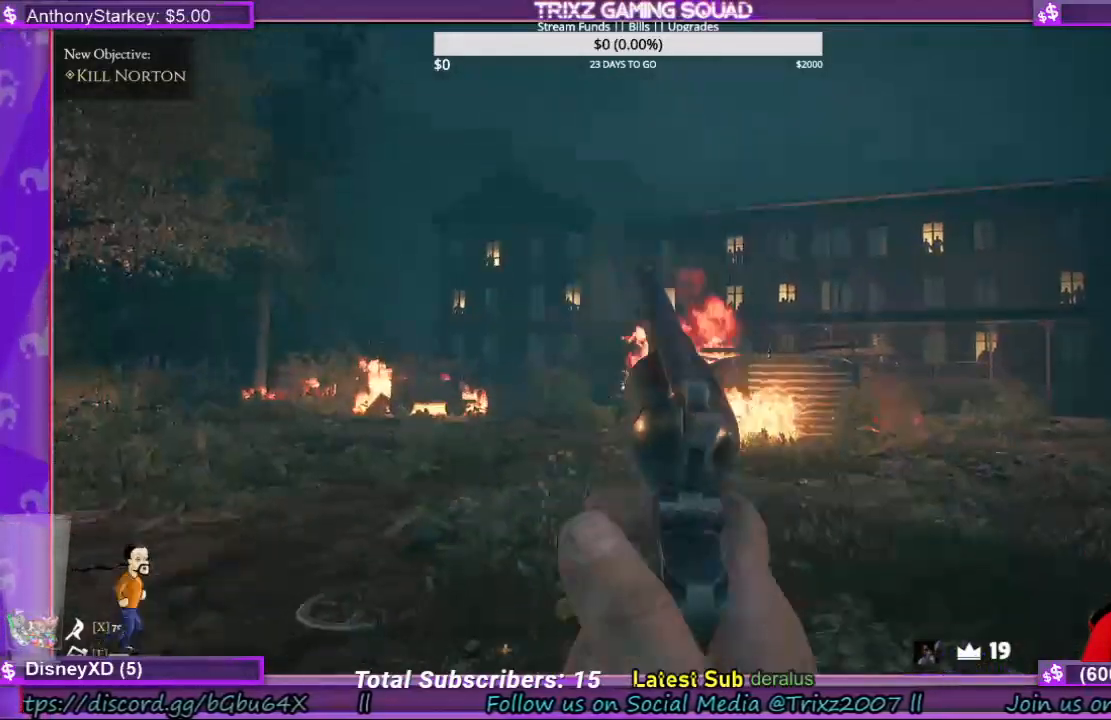
{"keys": ["d"], "mouse": [], "events": [[33, "mouse_right", "up"], [467, "d", "down"]]}
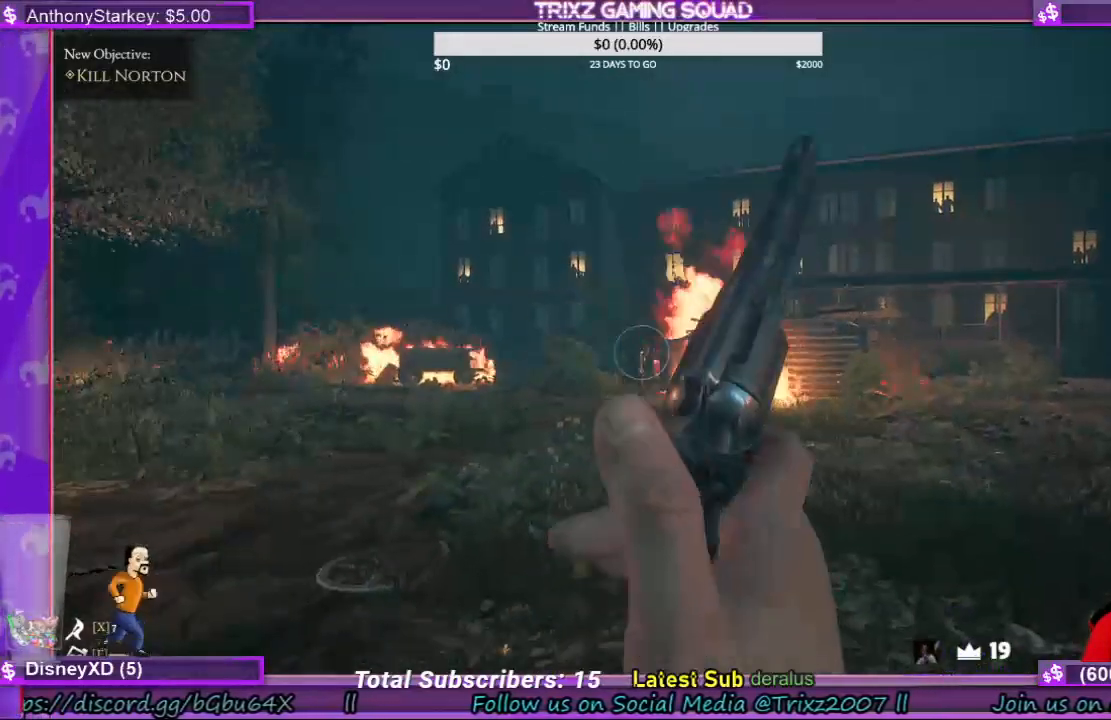
{"keys": ["d", "shift", "w"], "mouse": []}
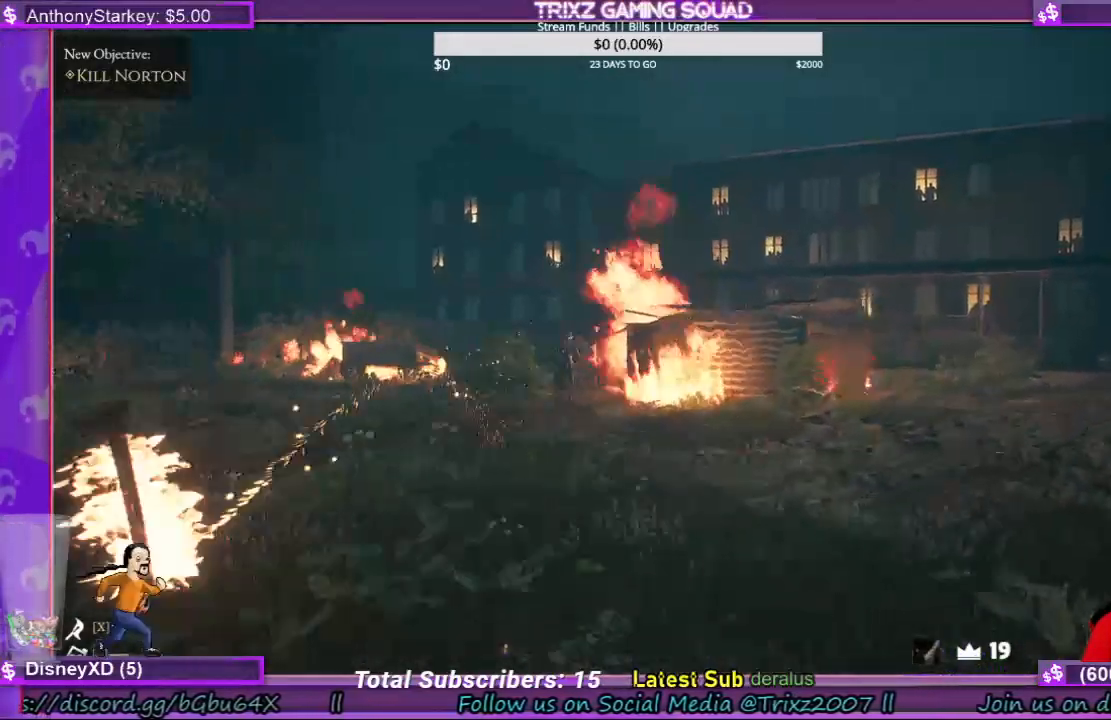
{"keys": [], "mouse": ["right"], "events": [[200, "shift", "up"], [267, "d", "up"], [267, "w", "up"], [433, "mouse_right", "down"]]}
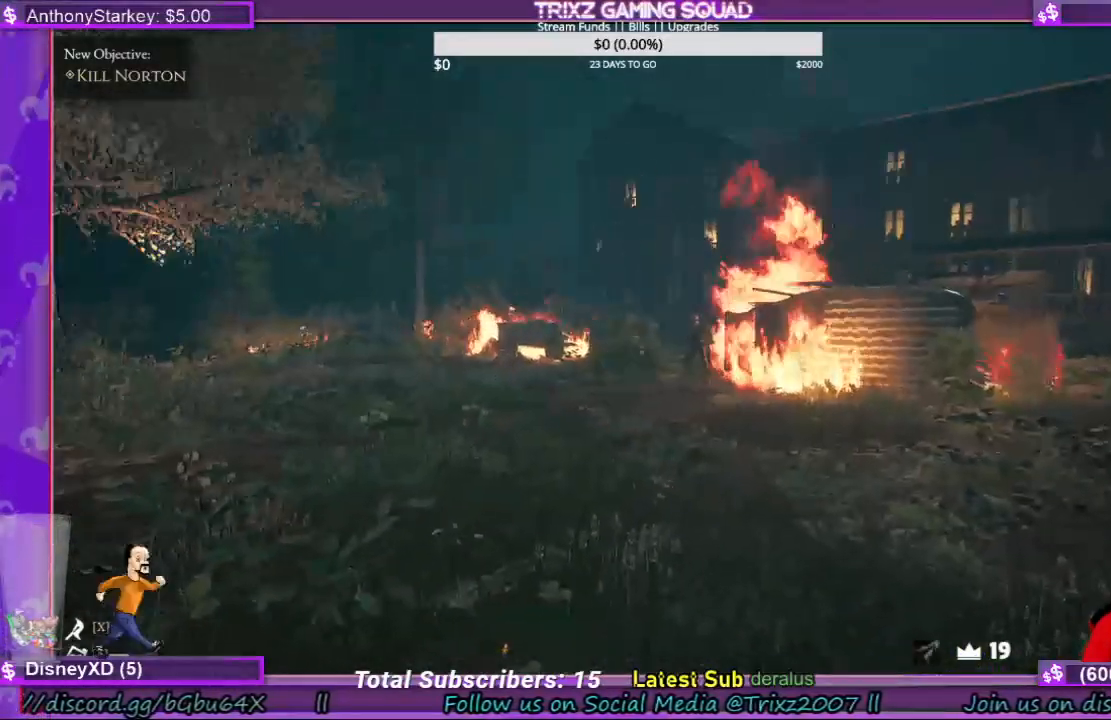
{"keys": [], "mouse": ["right"], "events": []}
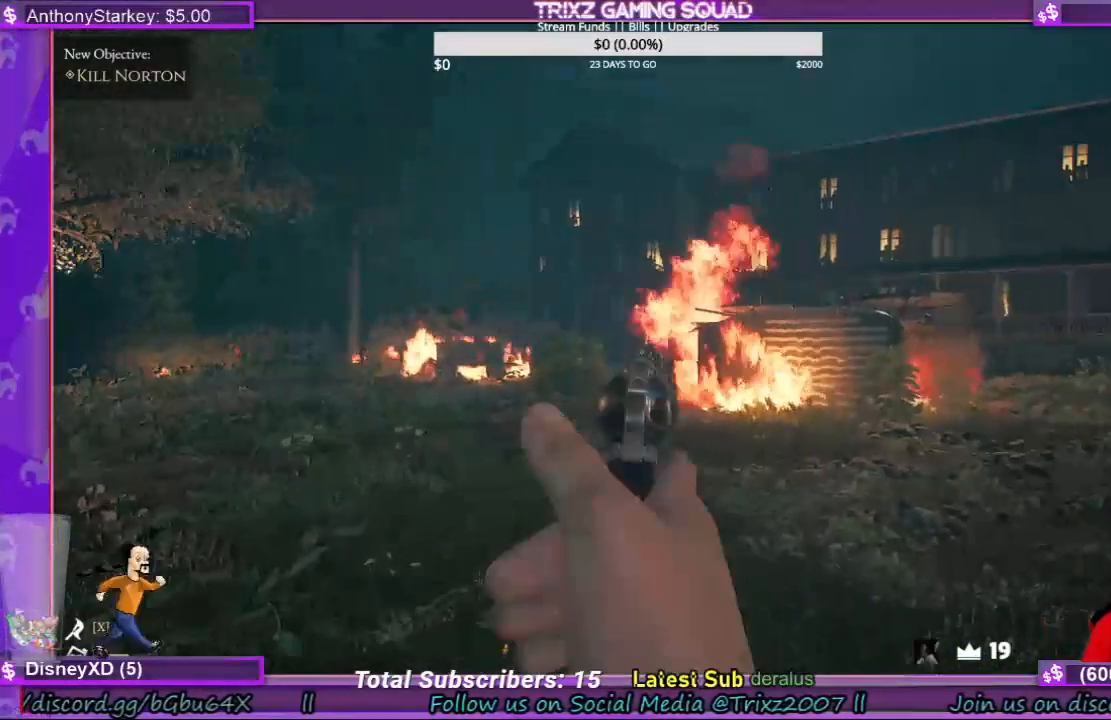
{"keys": [], "mouse": ["right"], "events": [[300, "mouse_left", "down"], [400, "mouse_left", "up"]]}
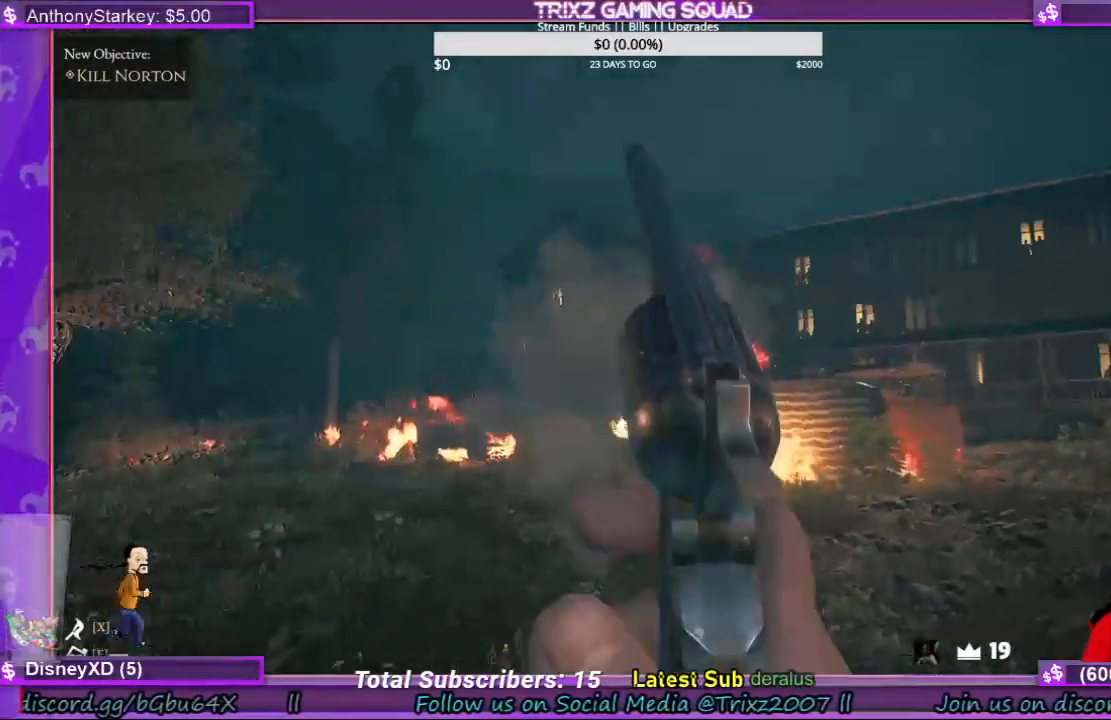
{"keys": [], "mouse": ["right"], "events": []}
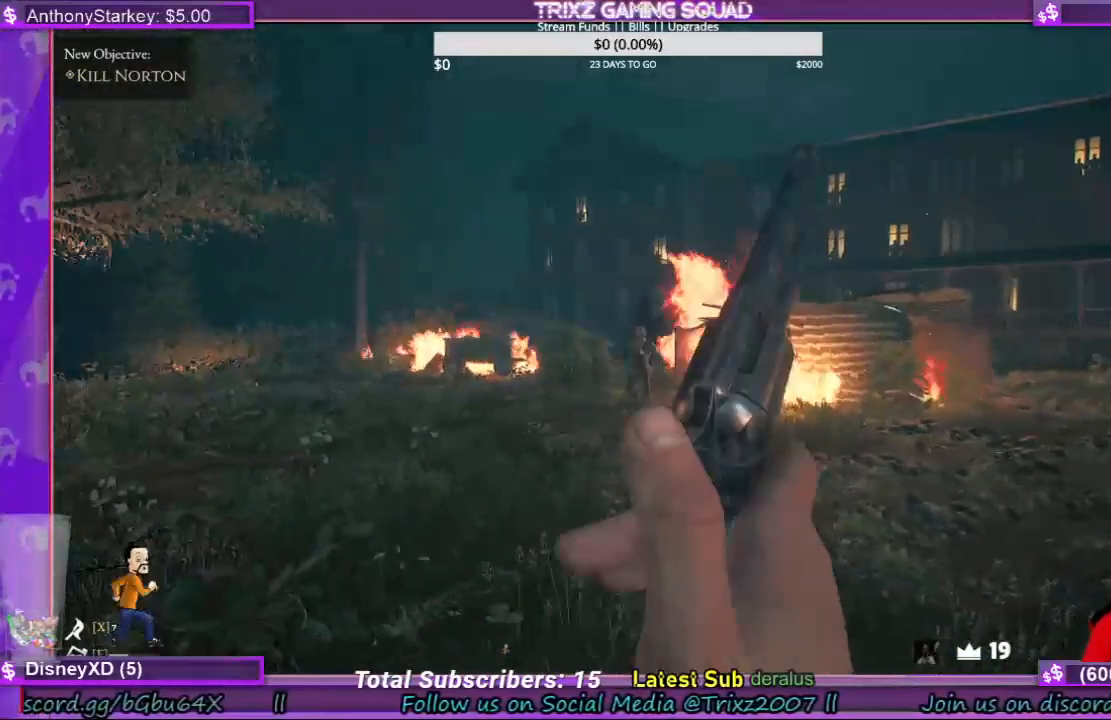
{"keys": [], "mouse": ["right"], "events": []}
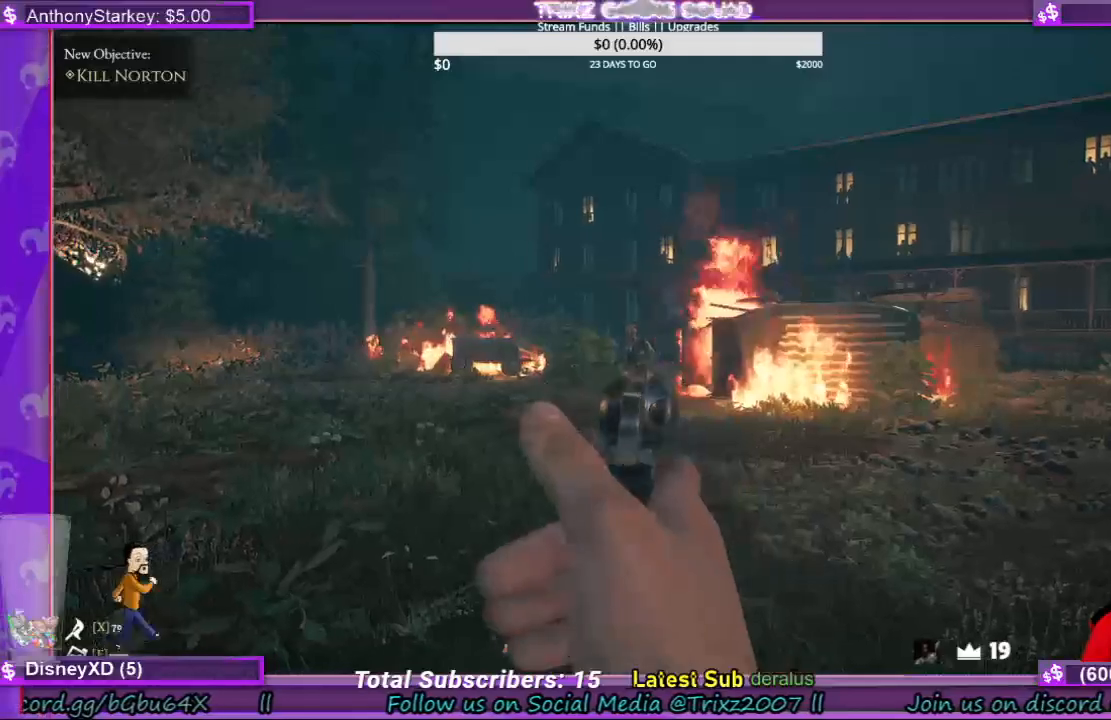
{"keys": [], "mouse": ["right"], "events": [[233, "mouse_left", "down"], [333, "mouse_left", "up"], [400, "mouse_left", "down"], [500, "mouse_left", "up"]]}
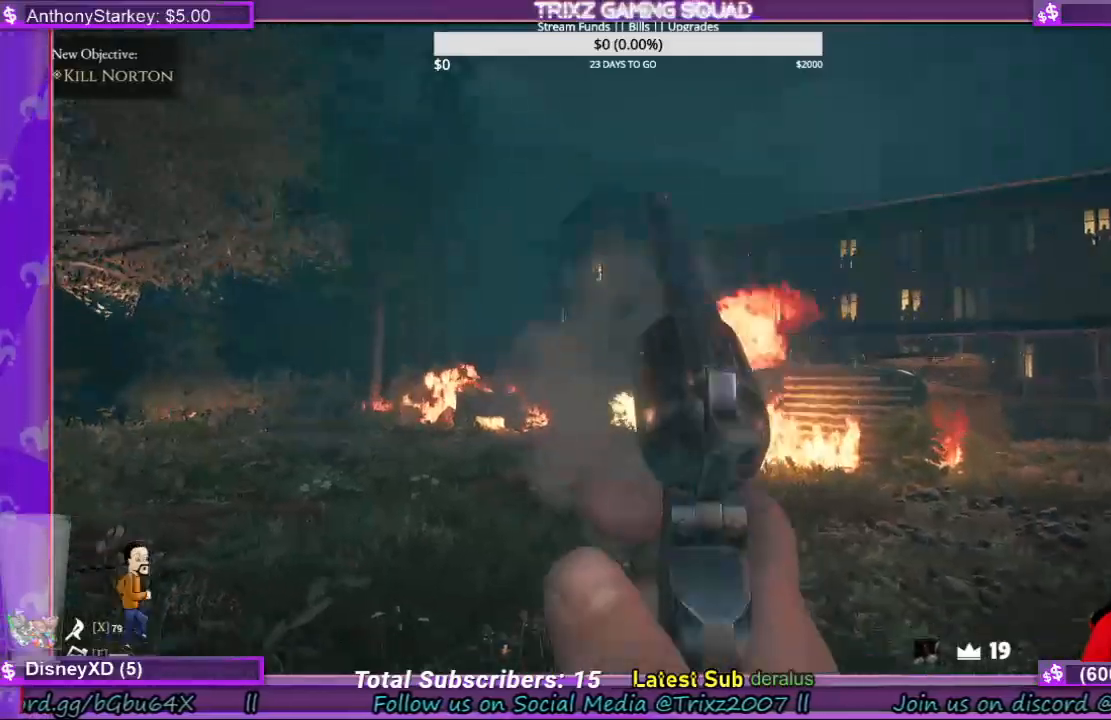
{"keys": [], "mouse": ["right"], "events": [[100, "mouse_left", "down"], [167, "mouse_left", "up"]]}
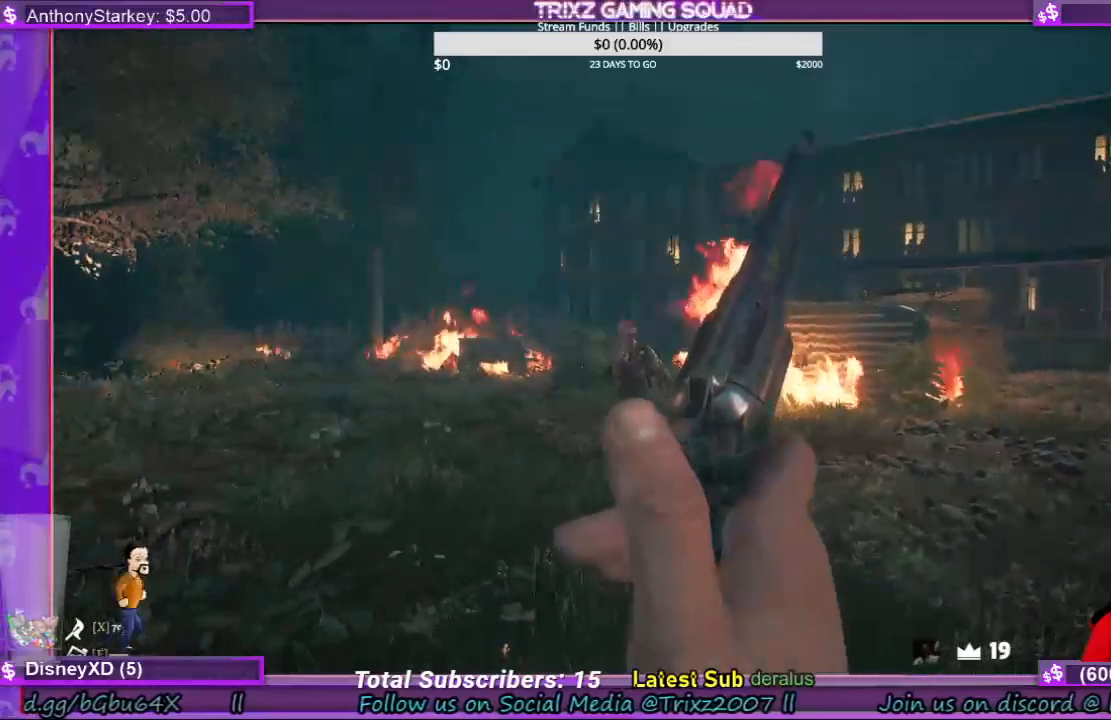
{"keys": [], "mouse": ["right"], "events": []}
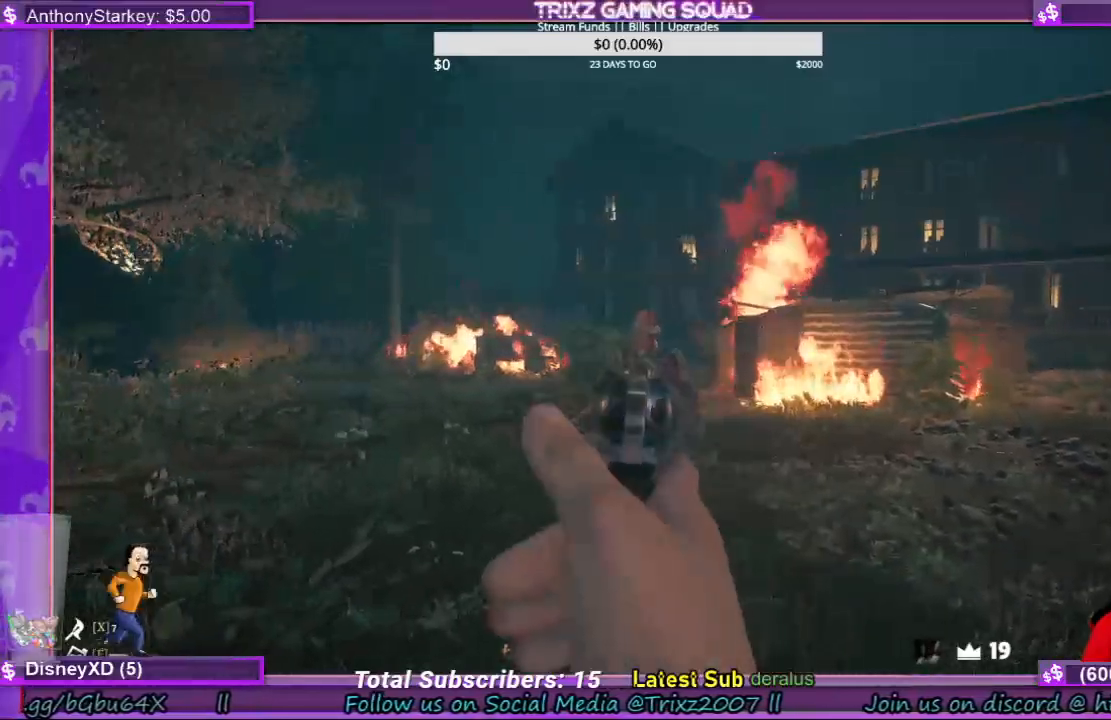
{"keys": ["d"], "mouse": ["left", "right"], "events": [[267, "mouse_left", "down"], [367, "d", "down"], [367, "mouse_left", "up"], [467, "mouse_left", "down"]]}
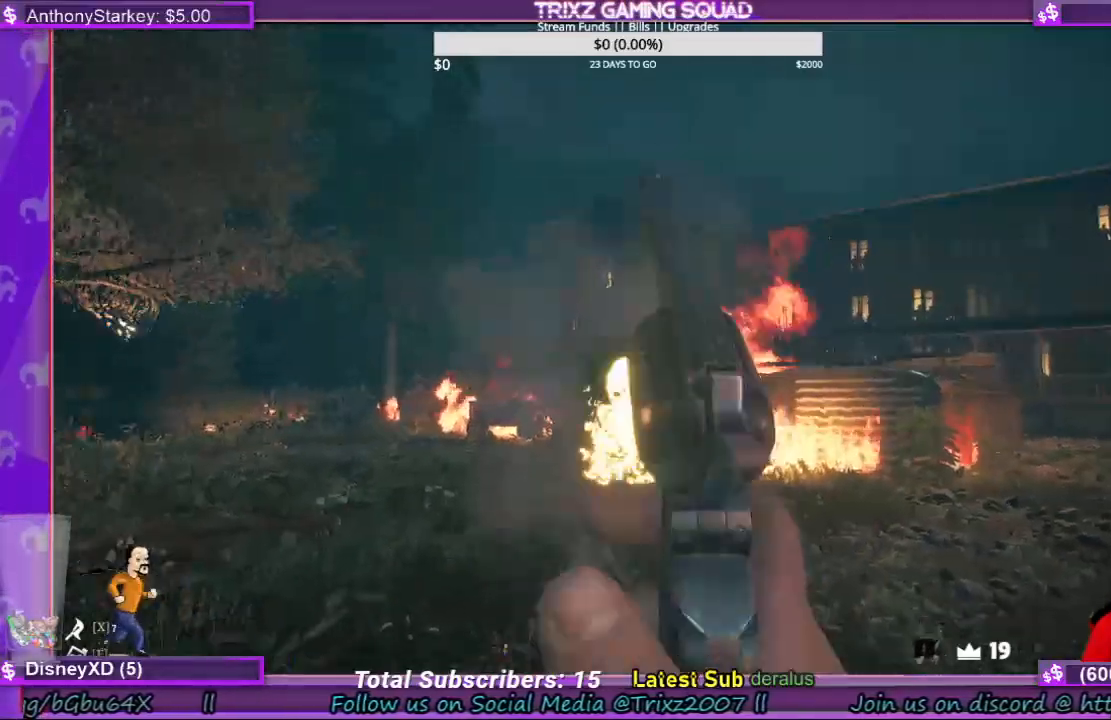
{"keys": ["shift", "w"], "mouse": [], "events": [[33, "mouse_left", "up"], [33, "mouse_right", "up"], [100, "w", "down"], [133, "shift", "down"], [467, "d", "up"]]}
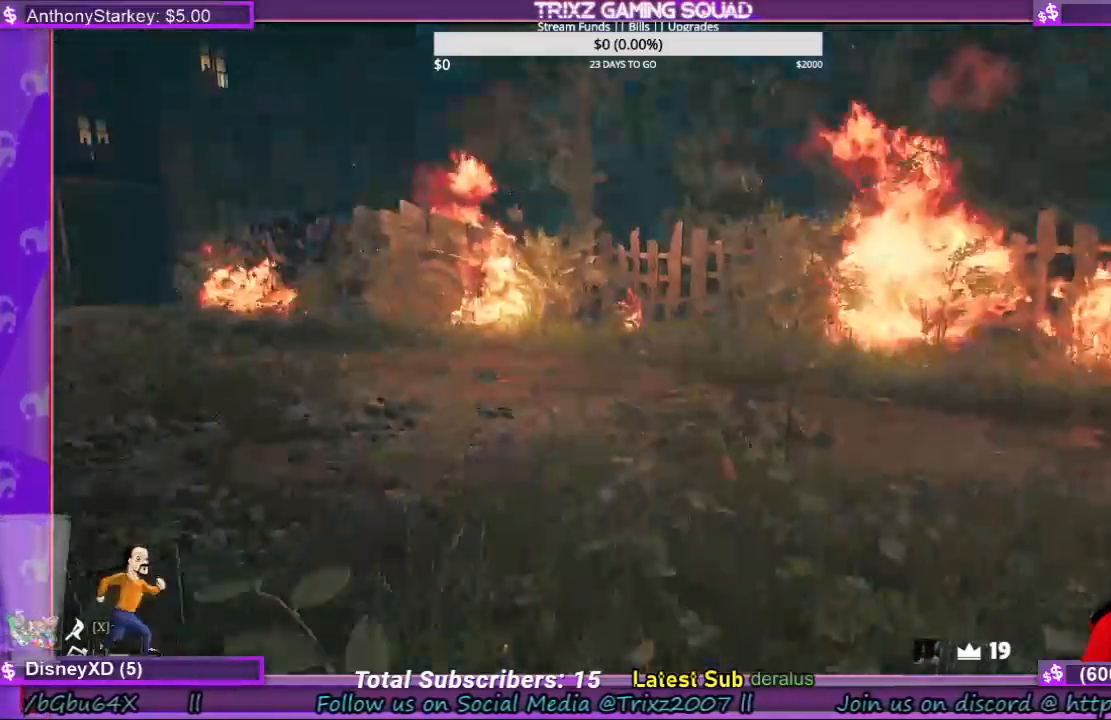
{"keys": ["shift", "w"], "mouse": ["wheel"], "events": [[500, "mouse_wheel", "down"]]}
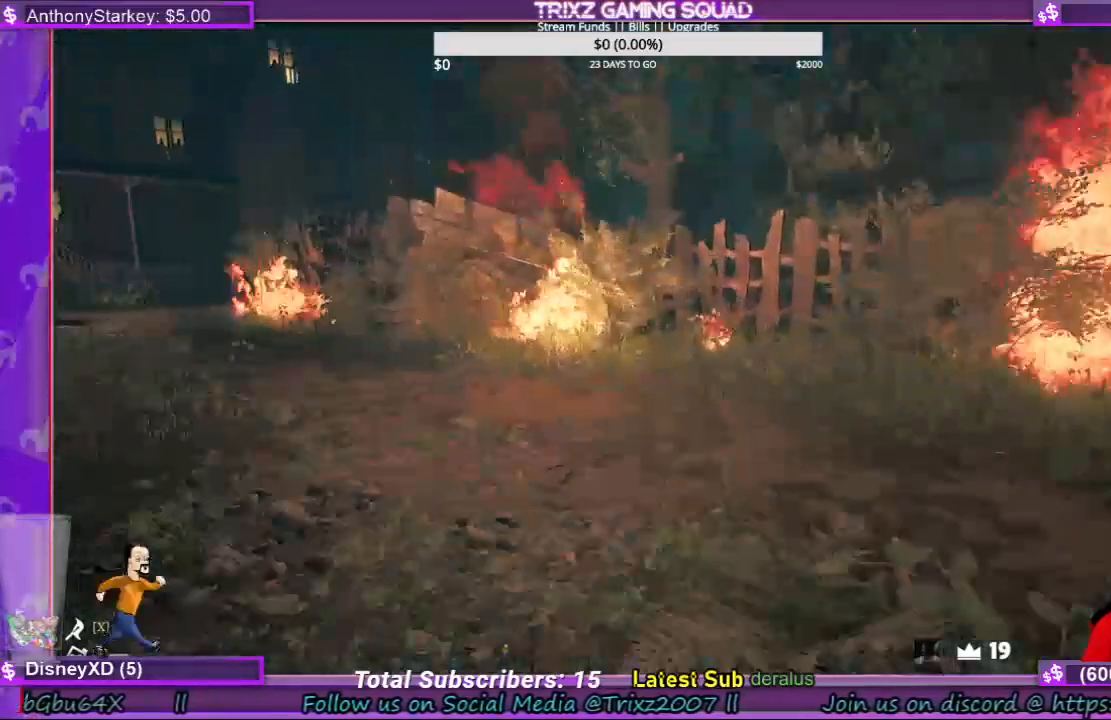
{"keys": ["shift", "w"], "mouse": []}
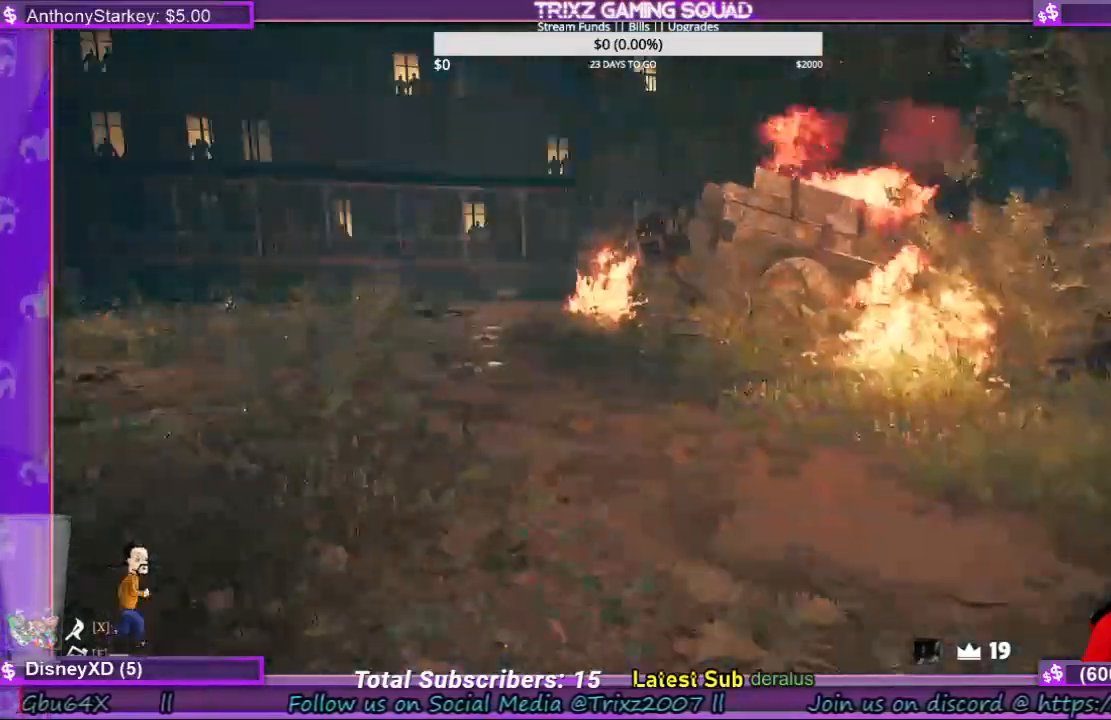
{"keys": ["shift", "w"], "mouse": []}
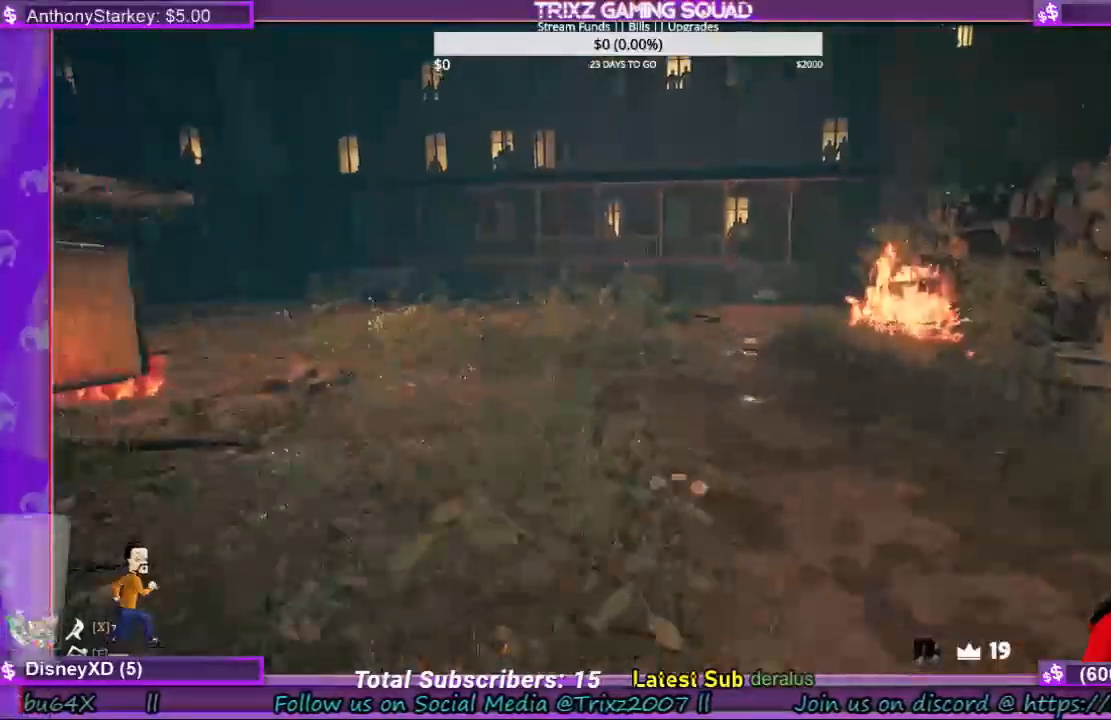
{"keys": ["shift", "w"], "mouse": [], "events": []}